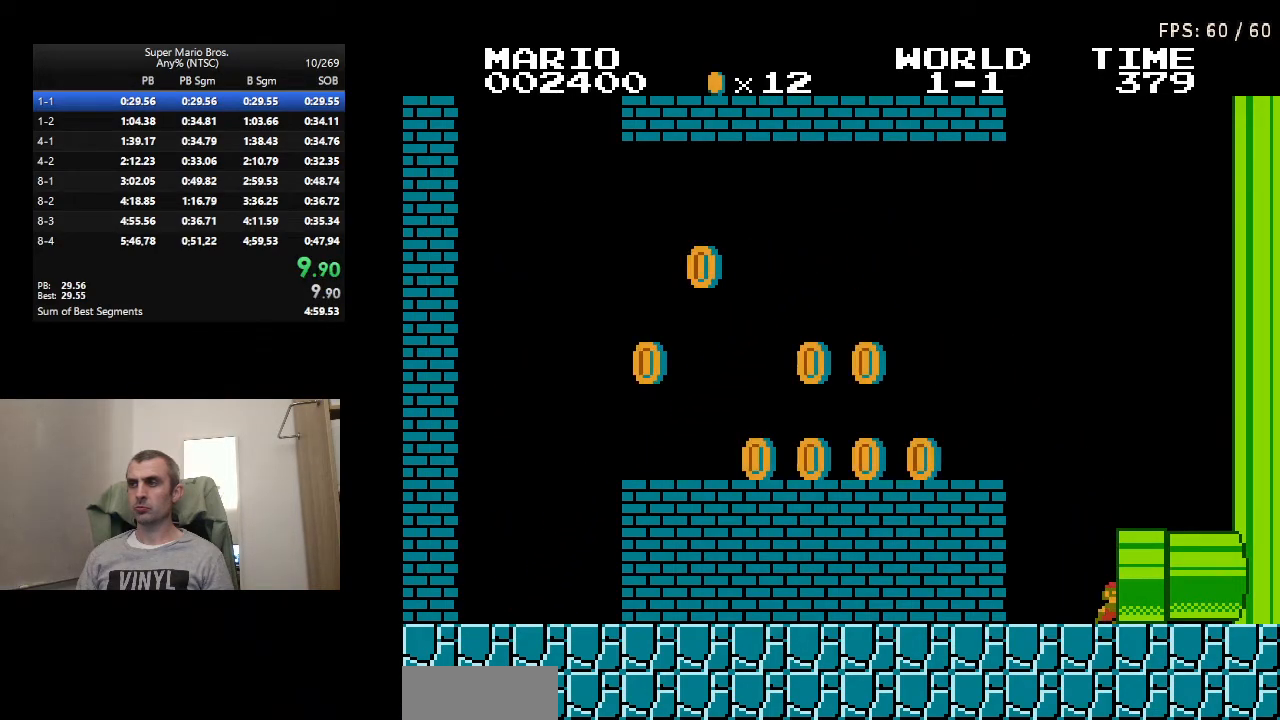
Gameplay with a controller (Nintendo layout); each line is a JSON object with the inputs held at the frame after it. "events" lists button and stick changes between this image and that frame as [ms after this image, input, new state], when the widget could be followed in between. Not read: L3 R3.
{"buttons": [], "events": [[350, "B", "up"], [383, "DPAD_RIGHT", "up"]]}
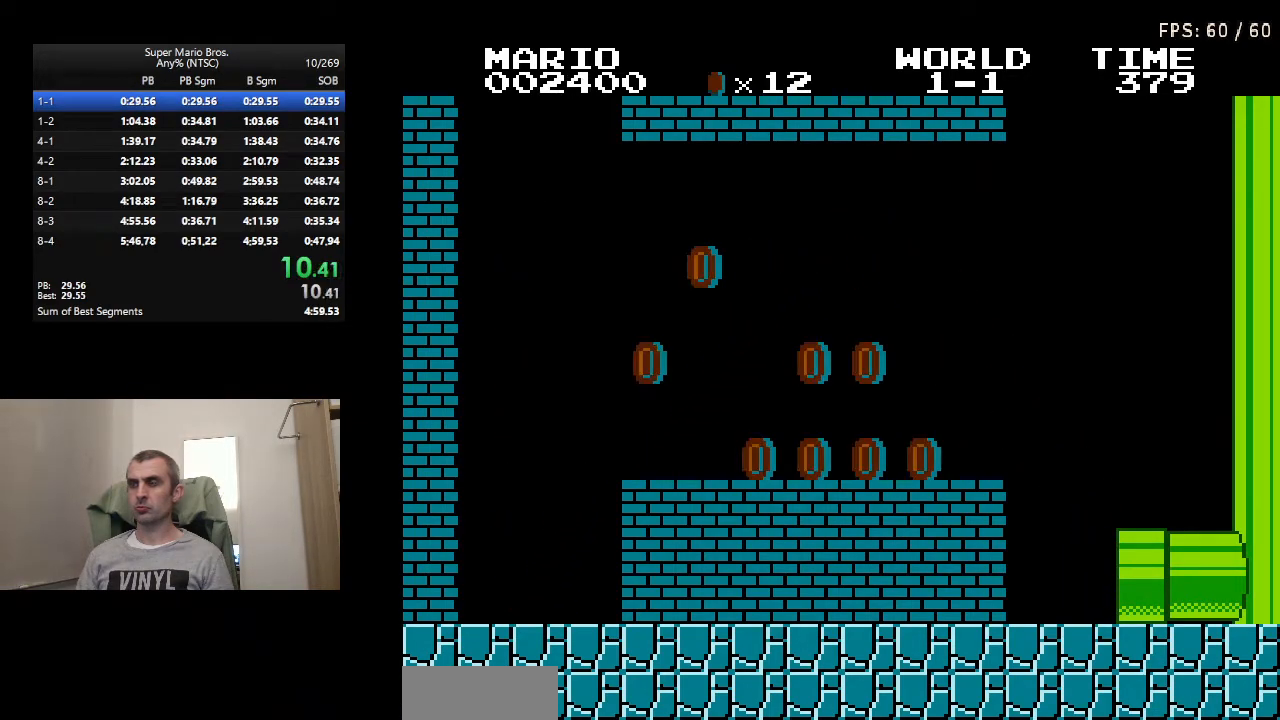
{"buttons": [], "events": []}
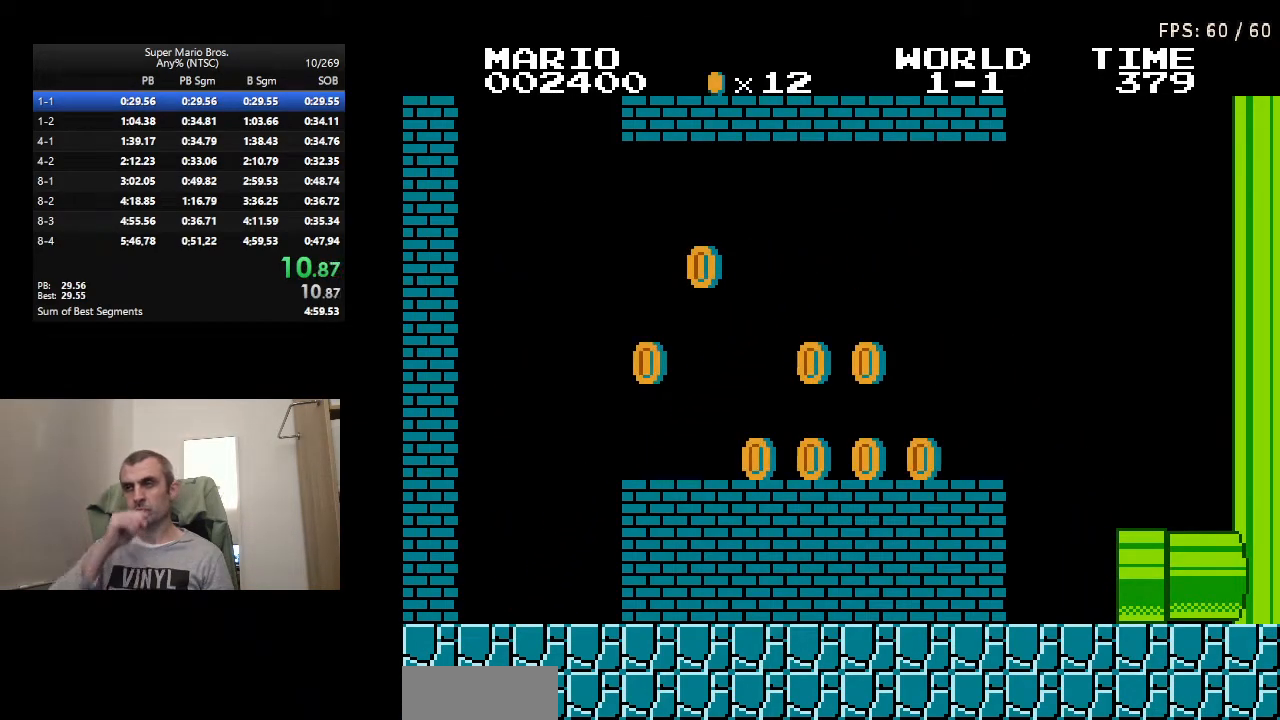
{"buttons": [], "events": []}
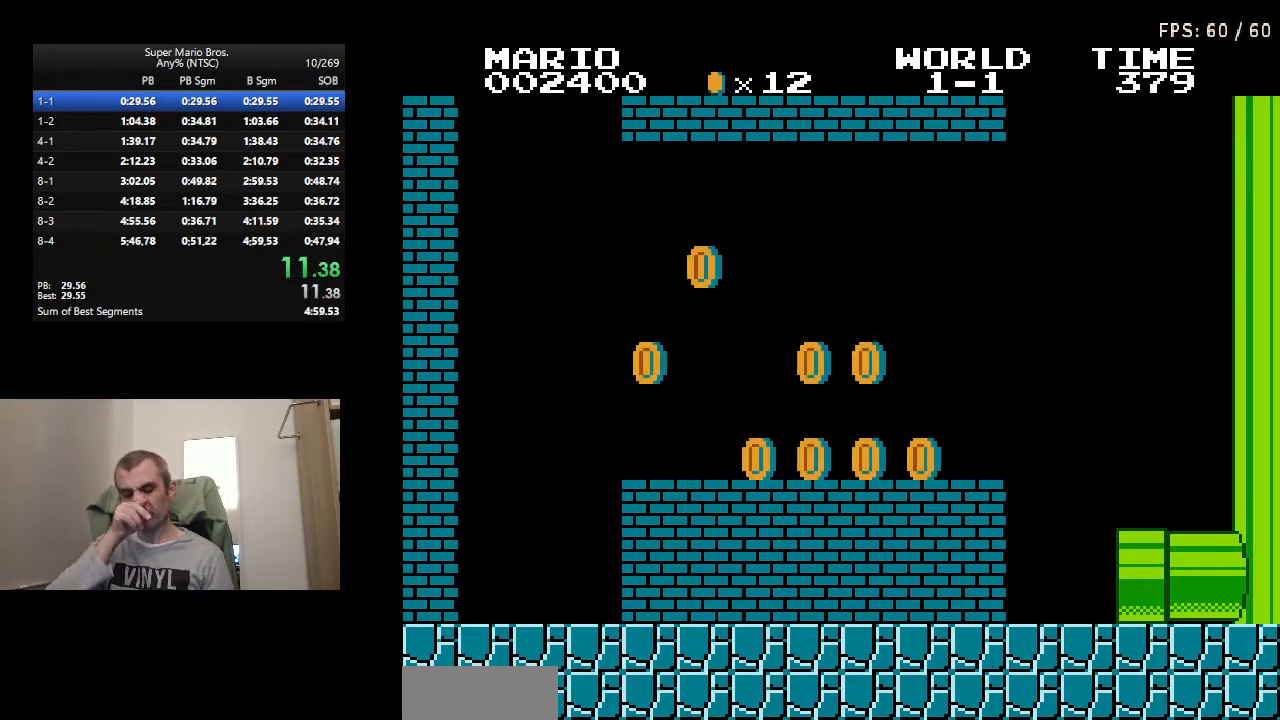
{"buttons": [], "events": []}
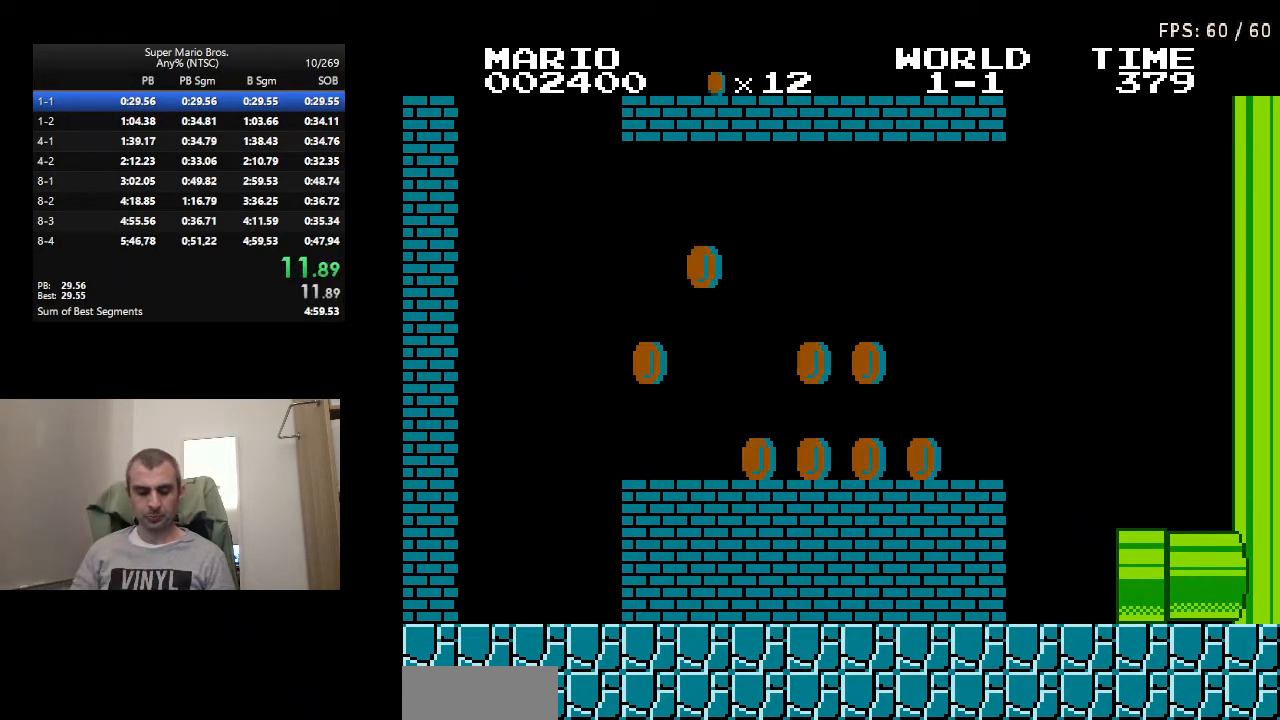
{"buttons": [], "events": []}
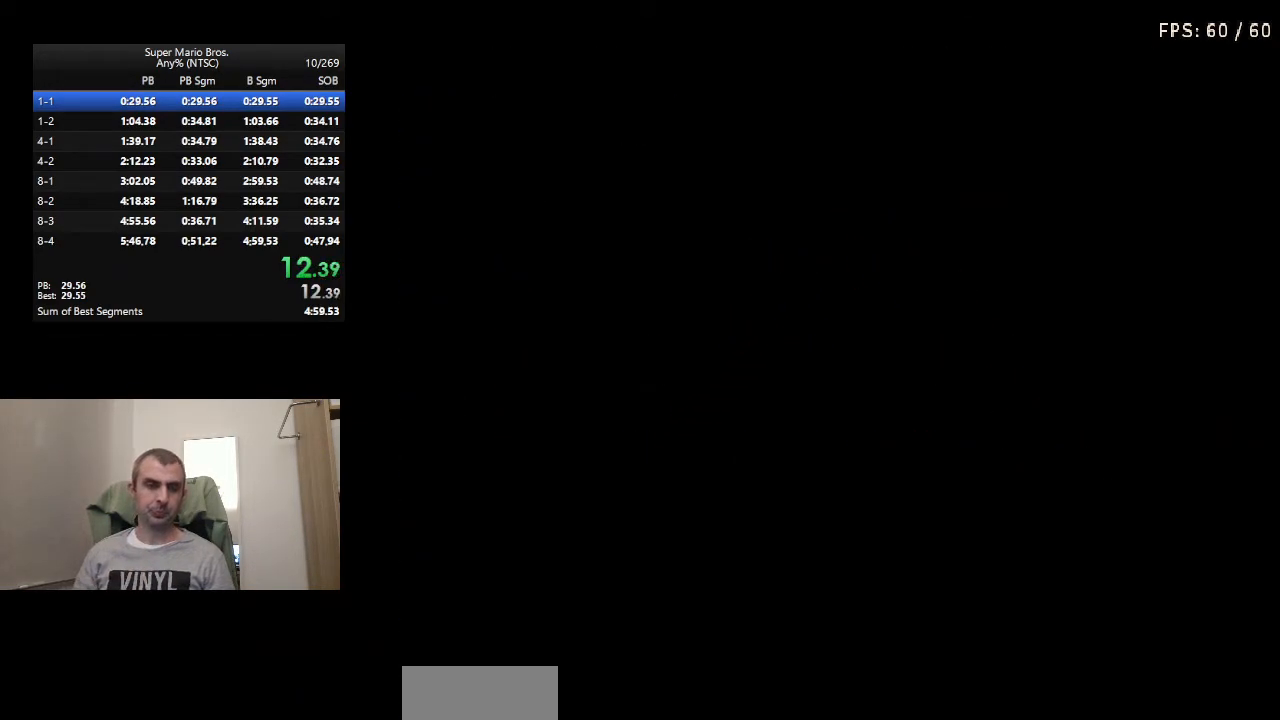
{"buttons": [], "events": []}
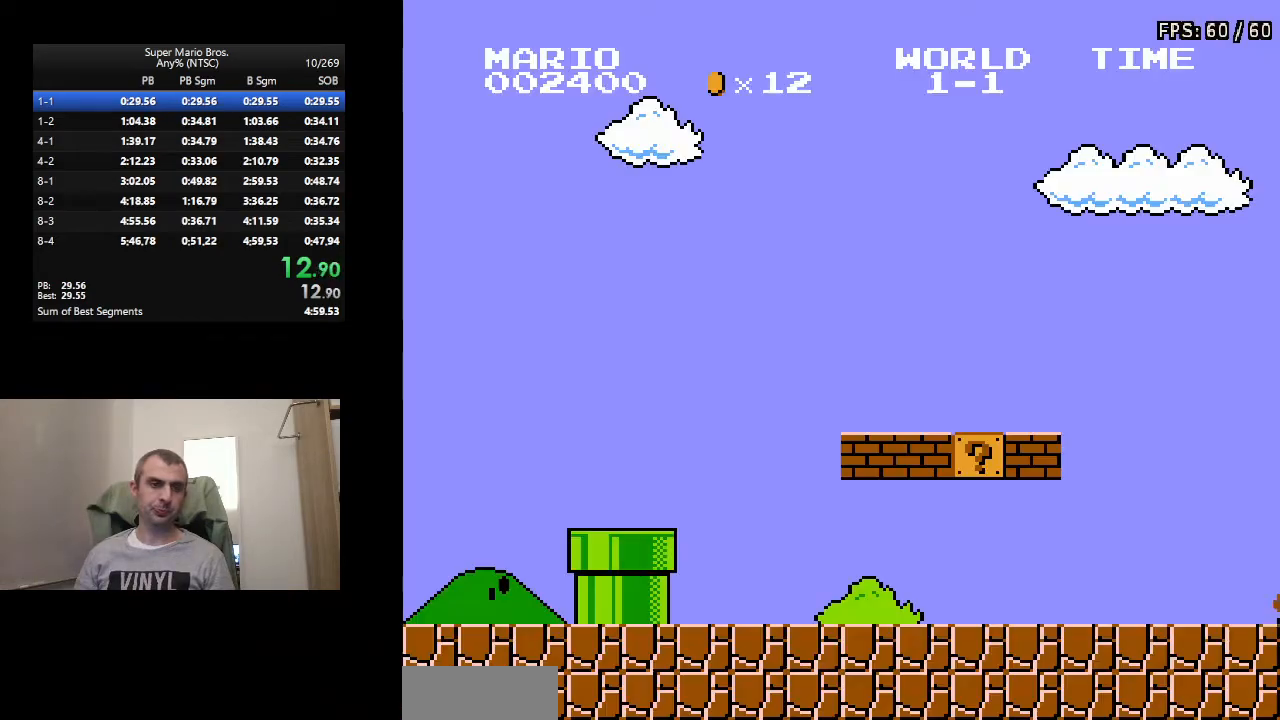
{"buttons": [], "events": []}
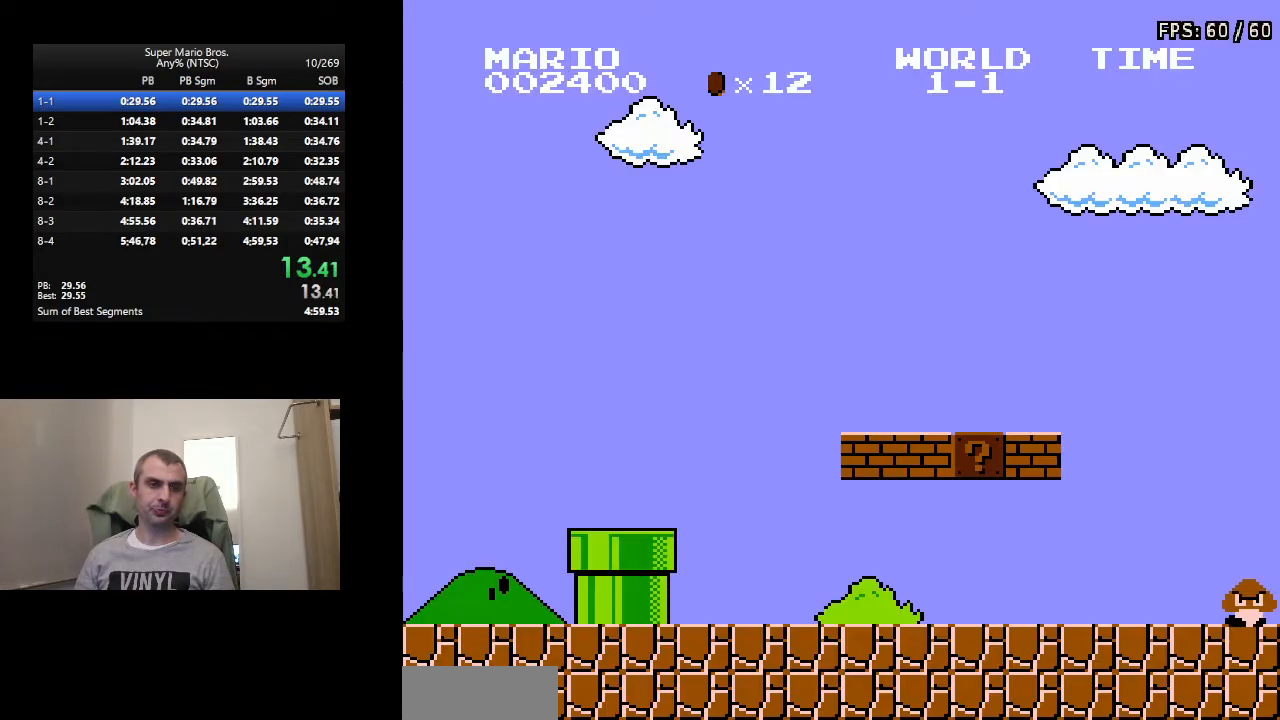
{"buttons": ["B", "DPAD_RIGHT"], "events": [[33, "DPAD_RIGHT", "down"], [83, "B", "down"]]}
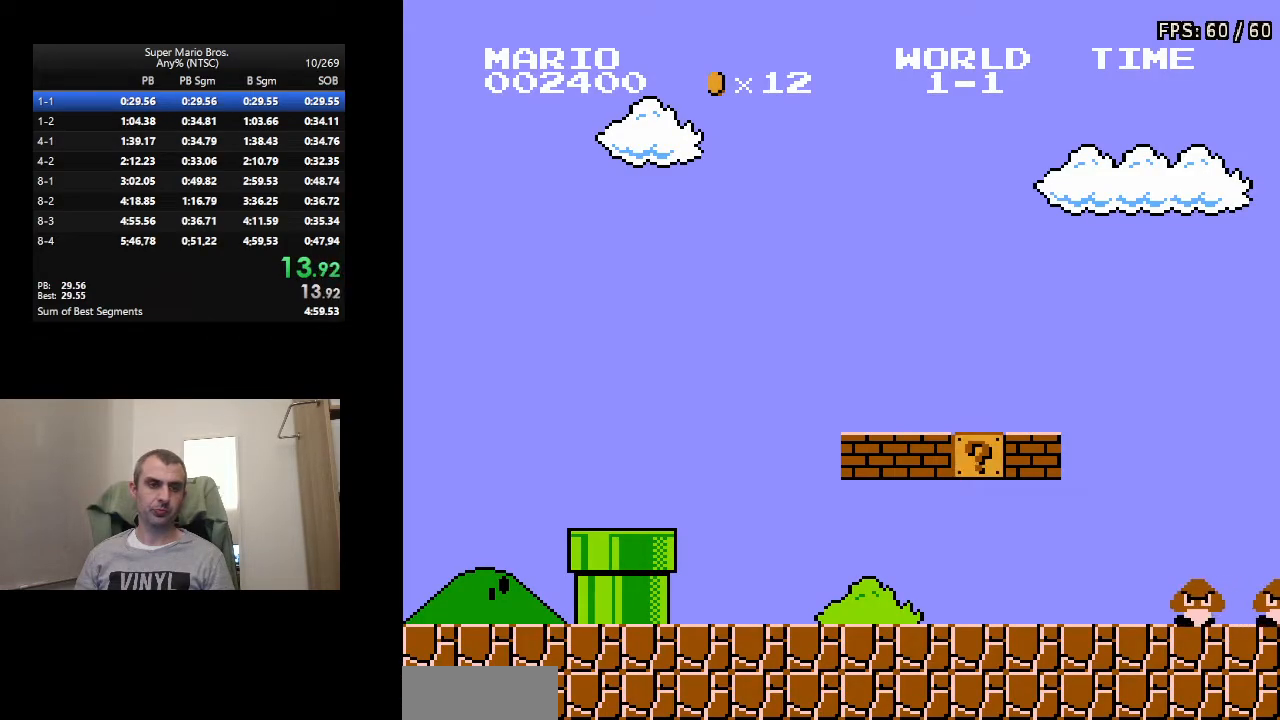
{"buttons": ["B", "DPAD_RIGHT"], "events": []}
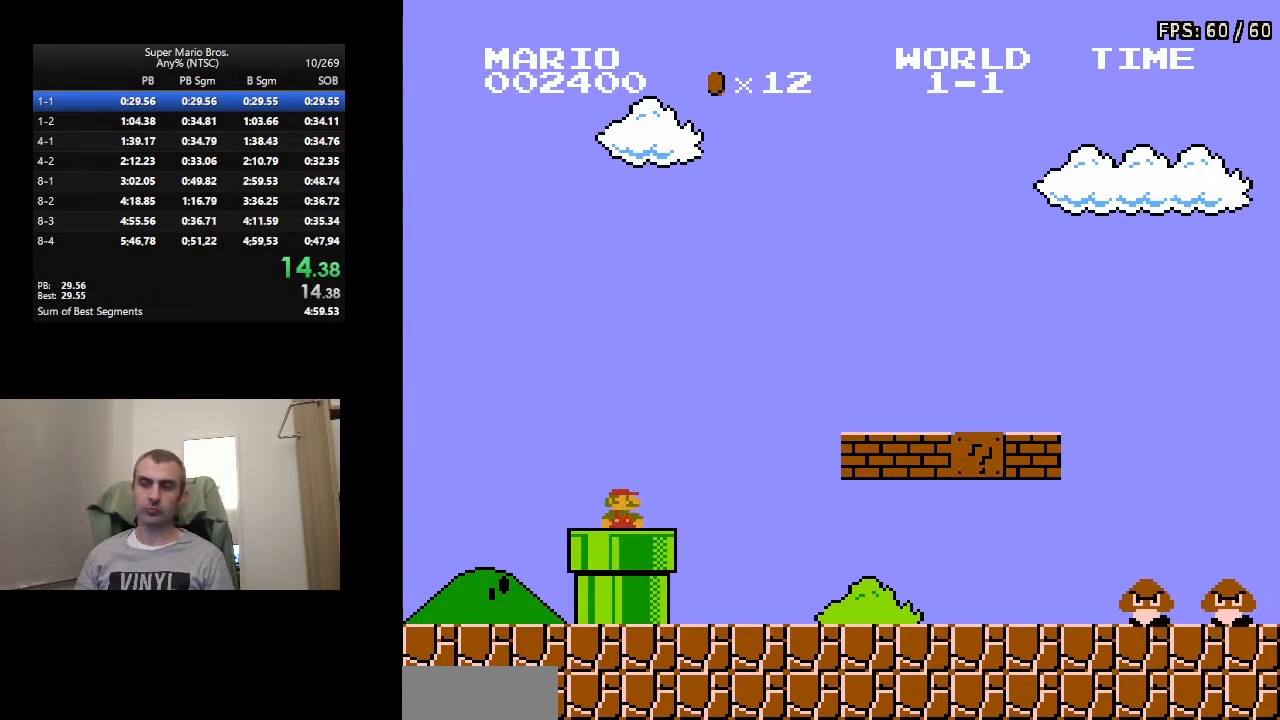
{"buttons": ["B", "DPAD_RIGHT"], "events": []}
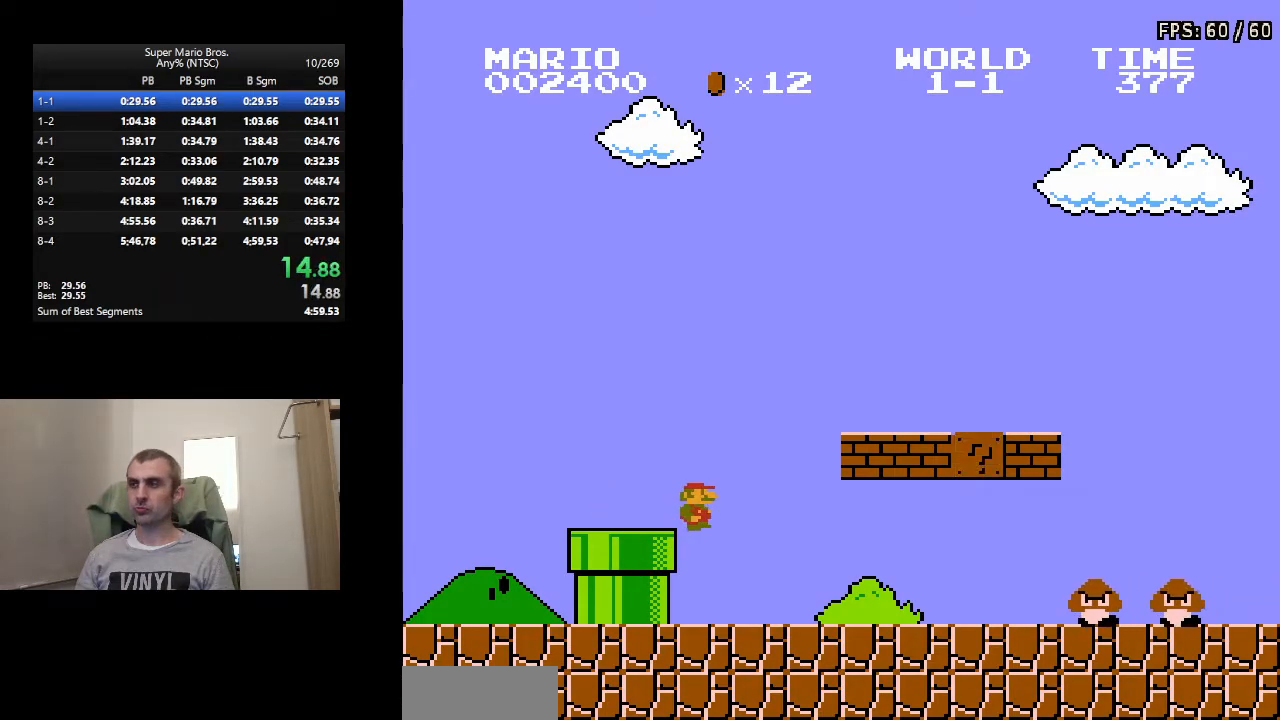
{"buttons": ["A", "B", "DPAD_RIGHT"], "events": [[483, "A", "down"]]}
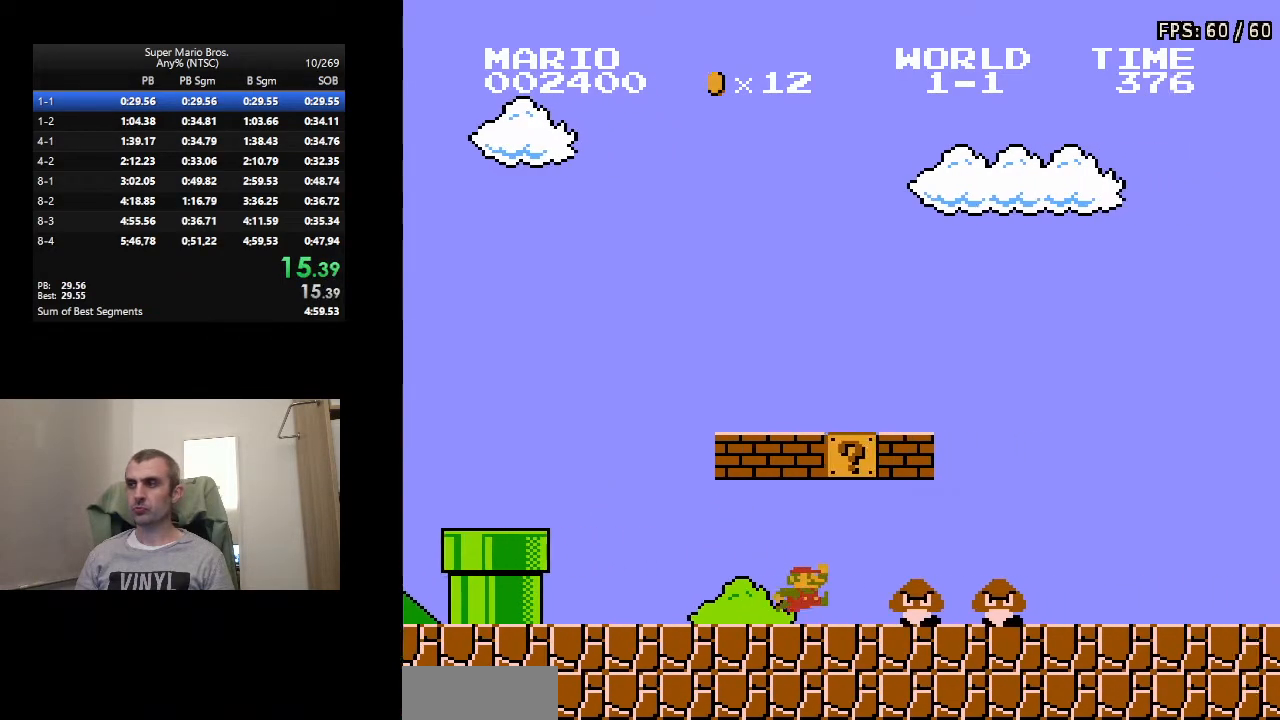
{"buttons": ["B", "DPAD_RIGHT"], "events": [[117, "A", "up"]]}
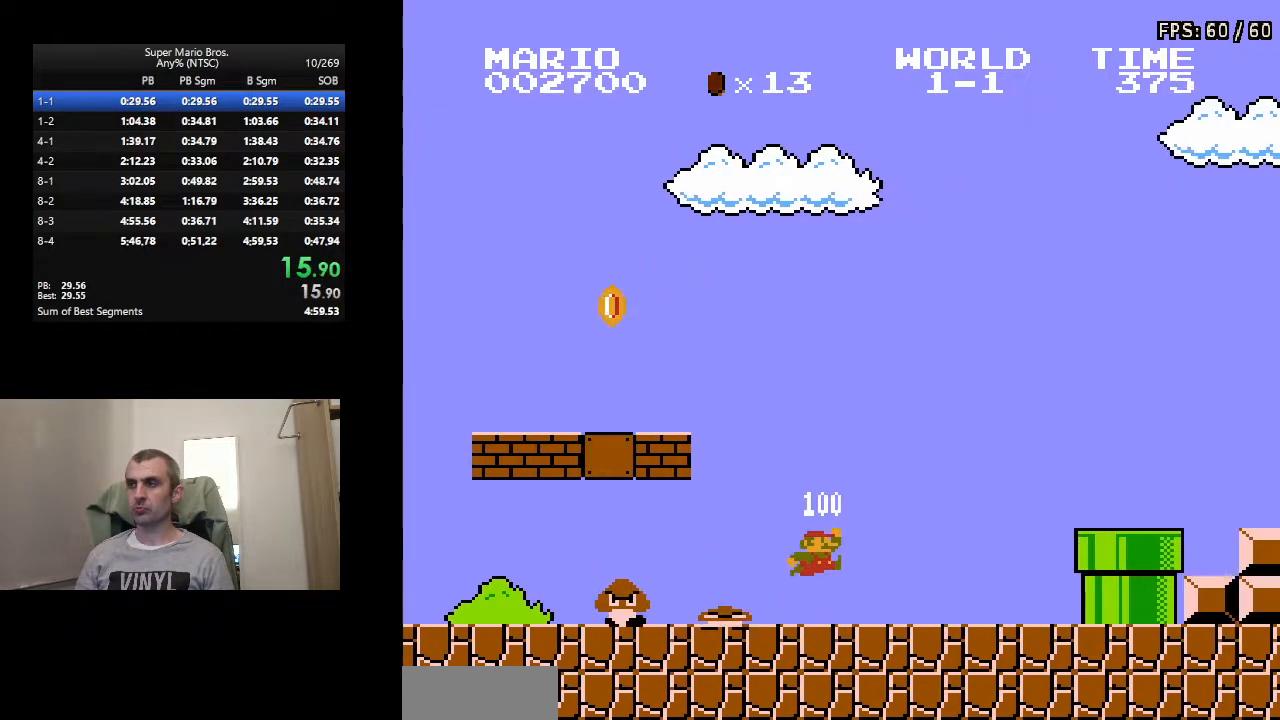
{"buttons": ["B", "DPAD_RIGHT"], "events": [[117, "A", "down"], [250, "A", "up"]]}
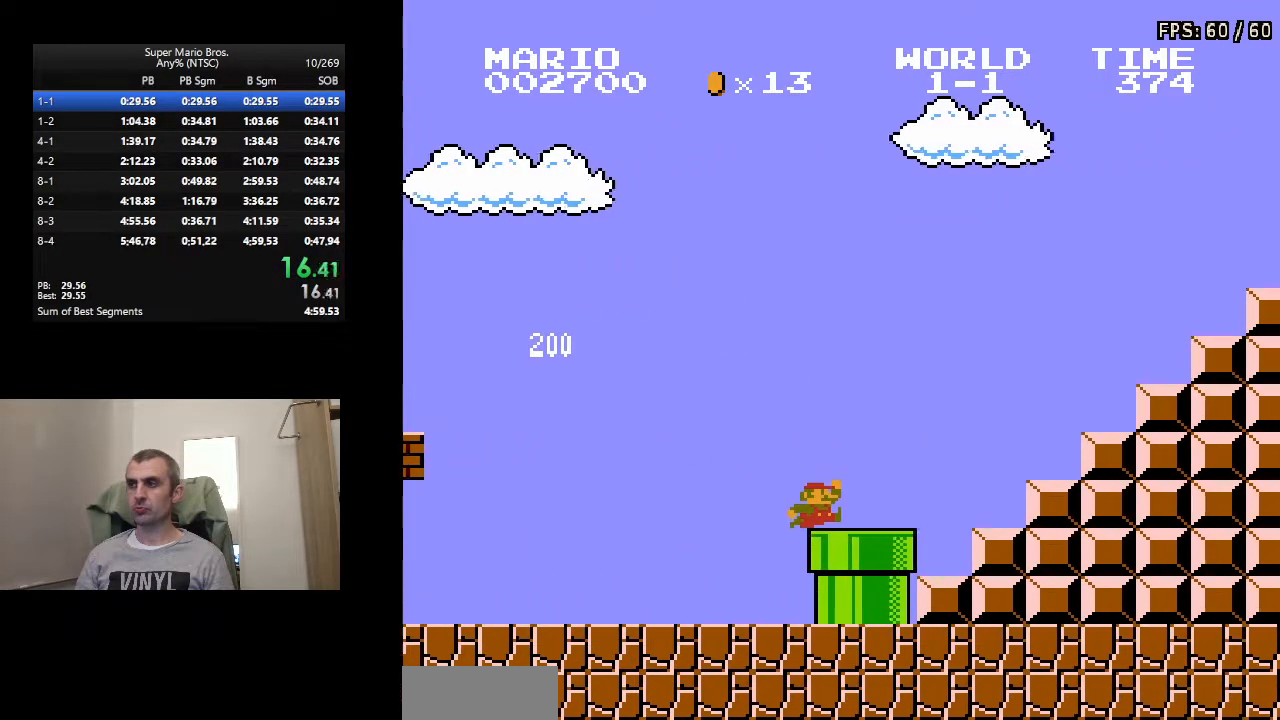
{"buttons": ["B", "DPAD_RIGHT"], "events": [[100, "A", "down"], [400, "A", "up"]]}
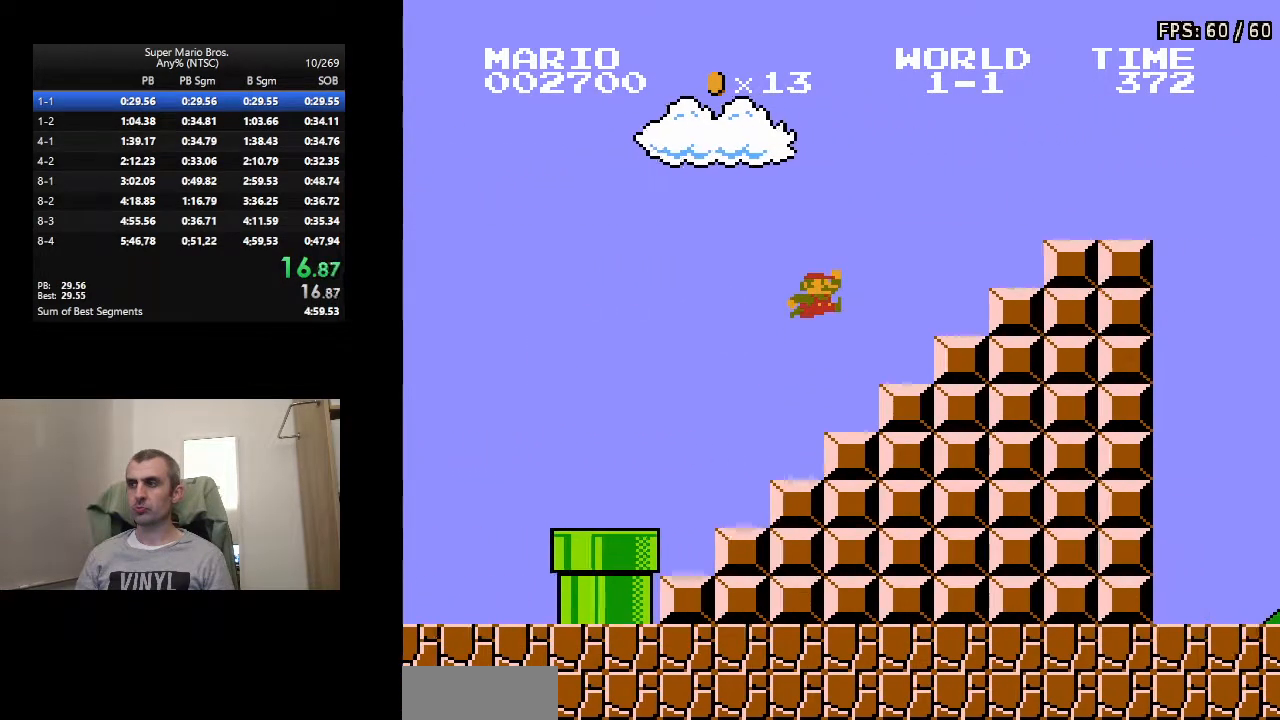
{"buttons": ["B", "DPAD_RIGHT"], "events": [[167, "A", "down"], [367, "A", "up"]]}
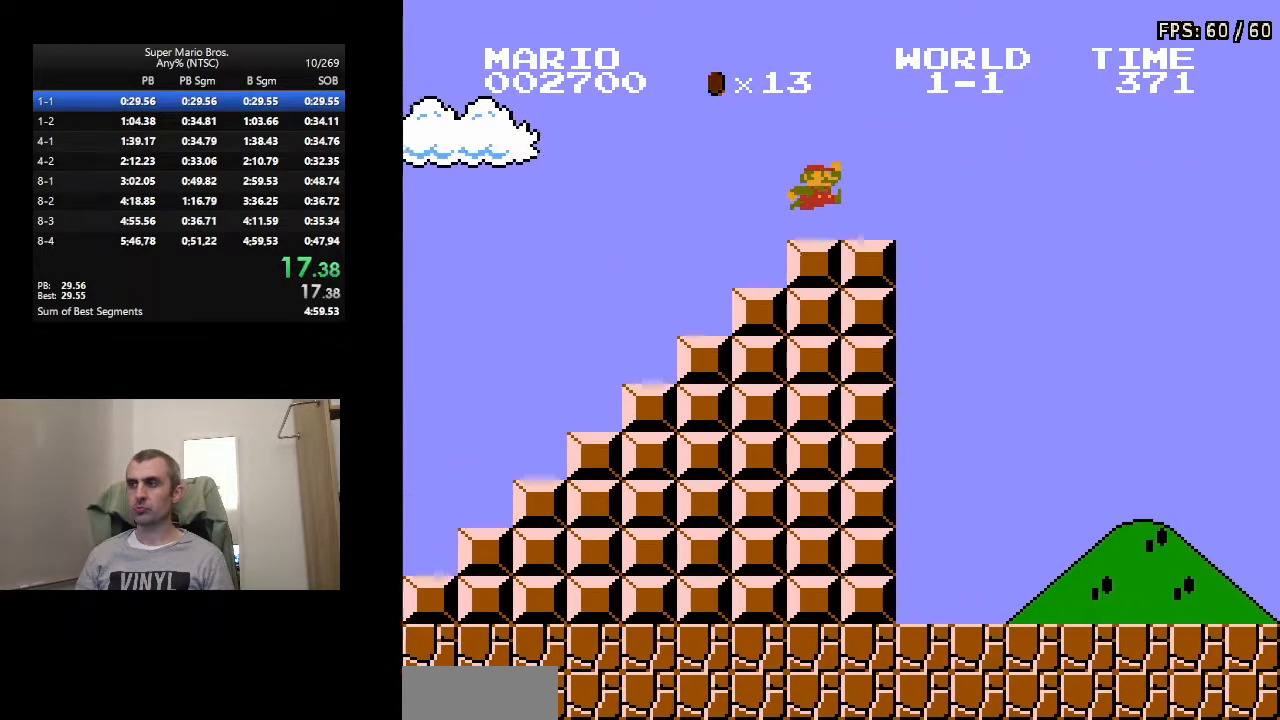
{"buttons": ["A", "B", "DPAD_RIGHT"], "events": [[133, "A", "down"]]}
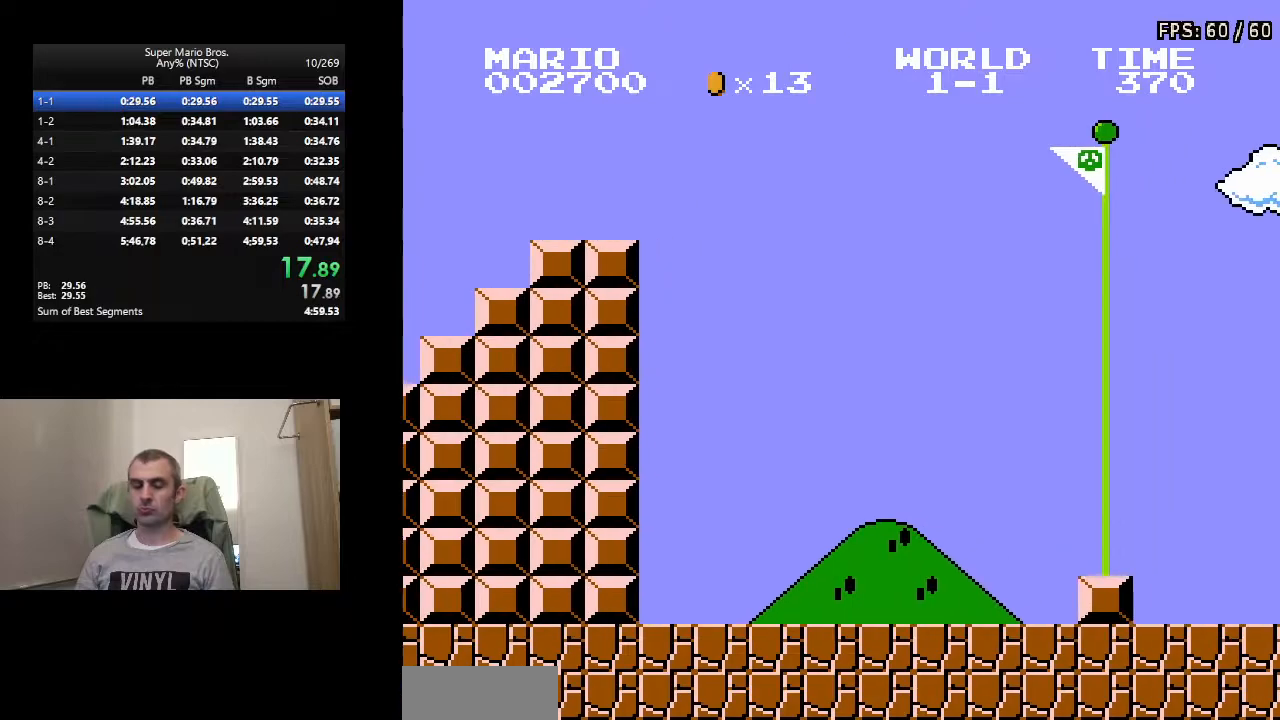
{"buttons": ["B", "DPAD_RIGHT"], "events": [[433, "A", "up"]]}
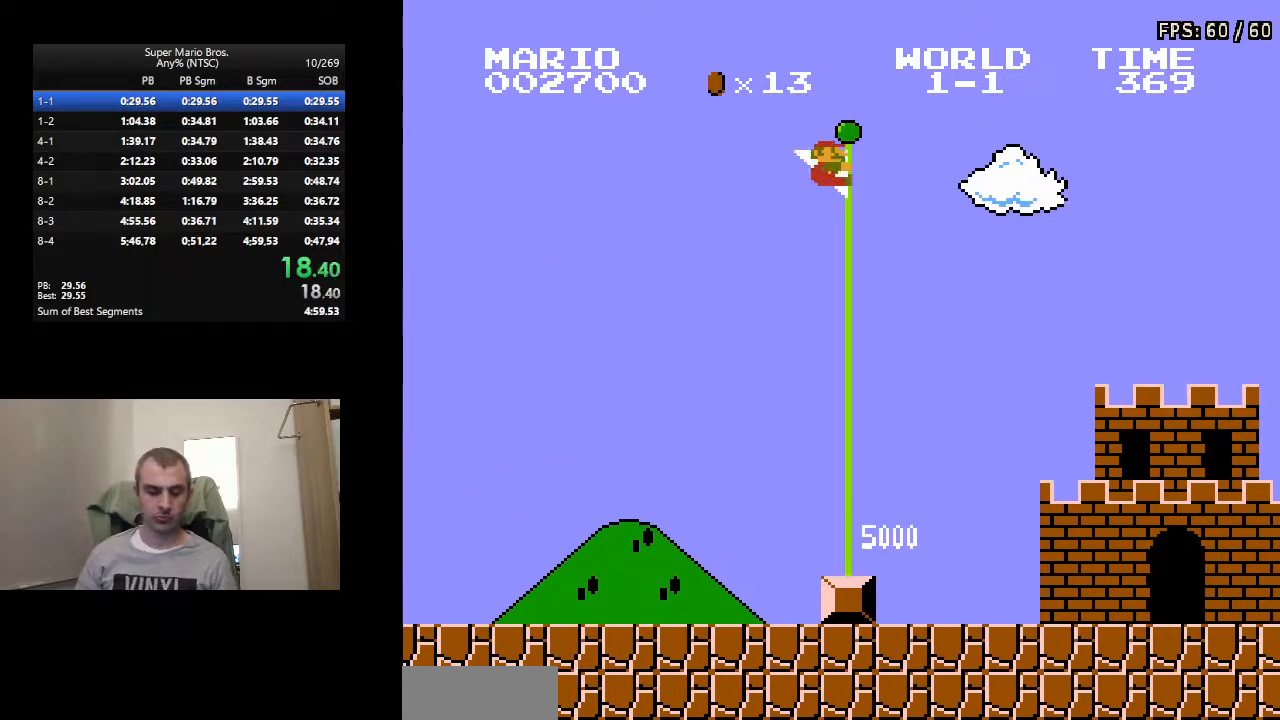
{"buttons": [], "events": [[117, "B", "up"], [133, "DPAD_RIGHT", "up"]]}